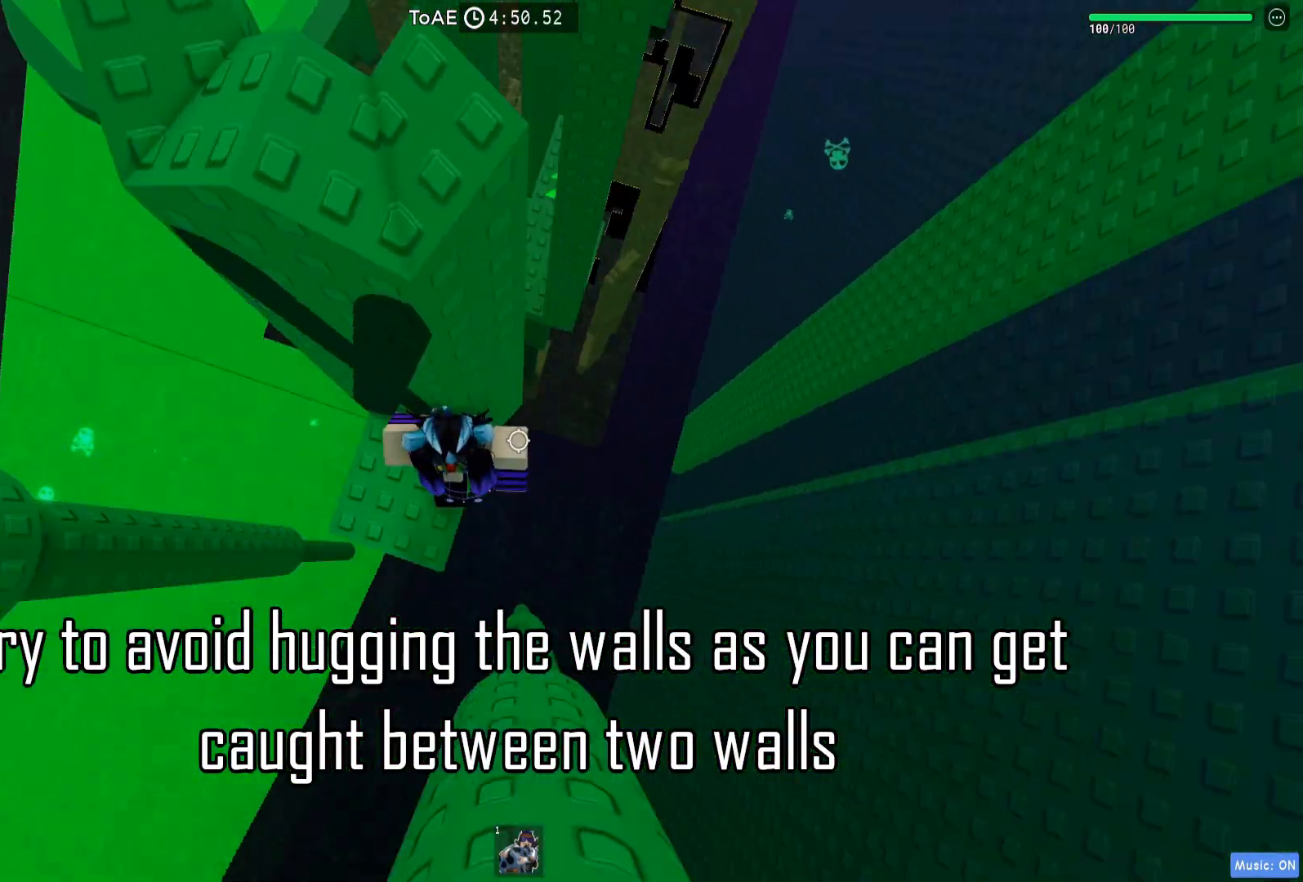
Gameplay with keyboard; each line is a JSON object with the keys held at the frame after it. "events" lists presses ("down") and releases ("up") of "a", "ctrl", "d", "e", "q", "s", "shift", "space" and "w" between this image and that frame as [ms after this image, input, new state], when the widget could be followed in between. No other keys are recorded. Mouse input is not recorded.
{"keys": ["d"], "events": [[50, "space", "down"], [350, "space", "up"]]}
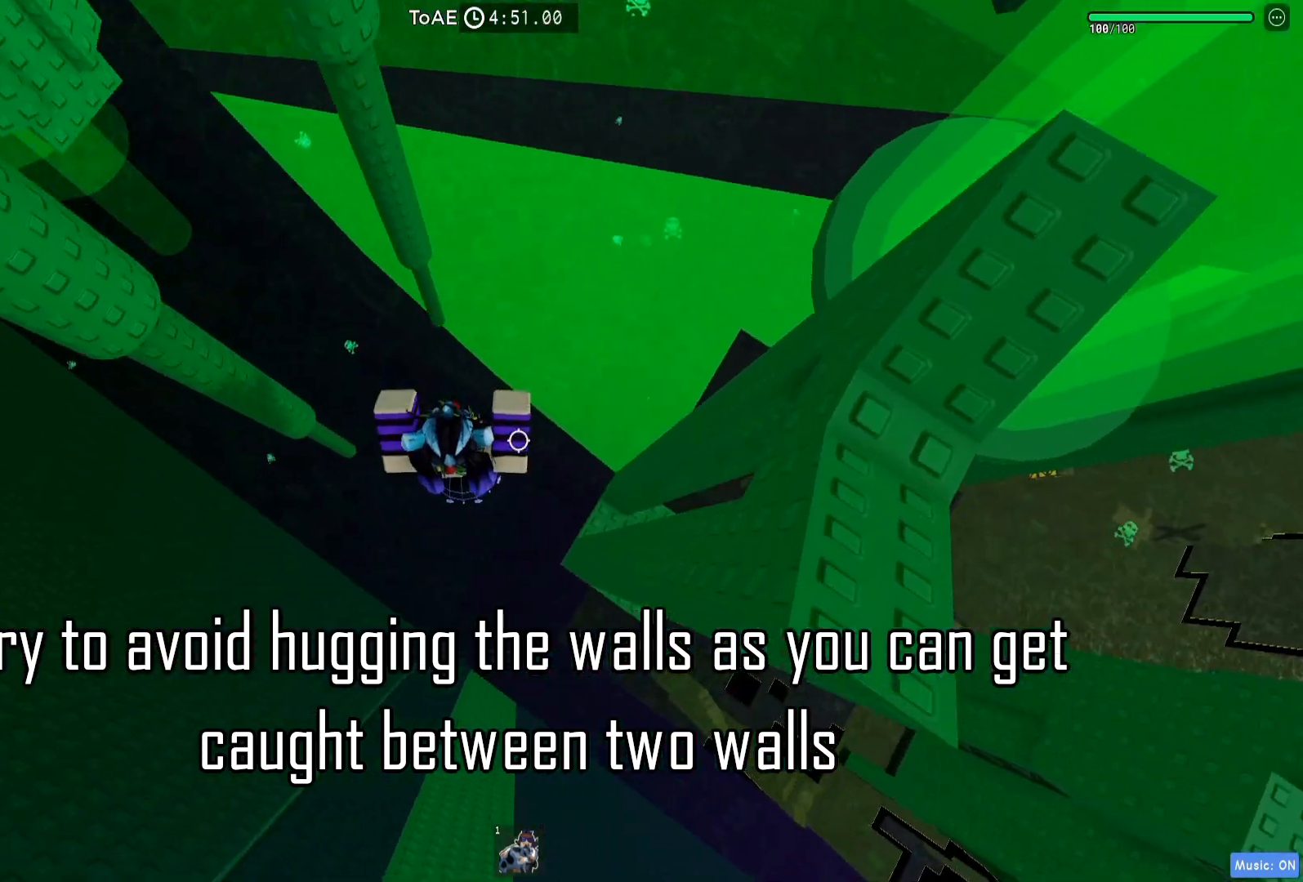
{"keys": ["d", "space"], "events": [[417, "space", "down"]]}
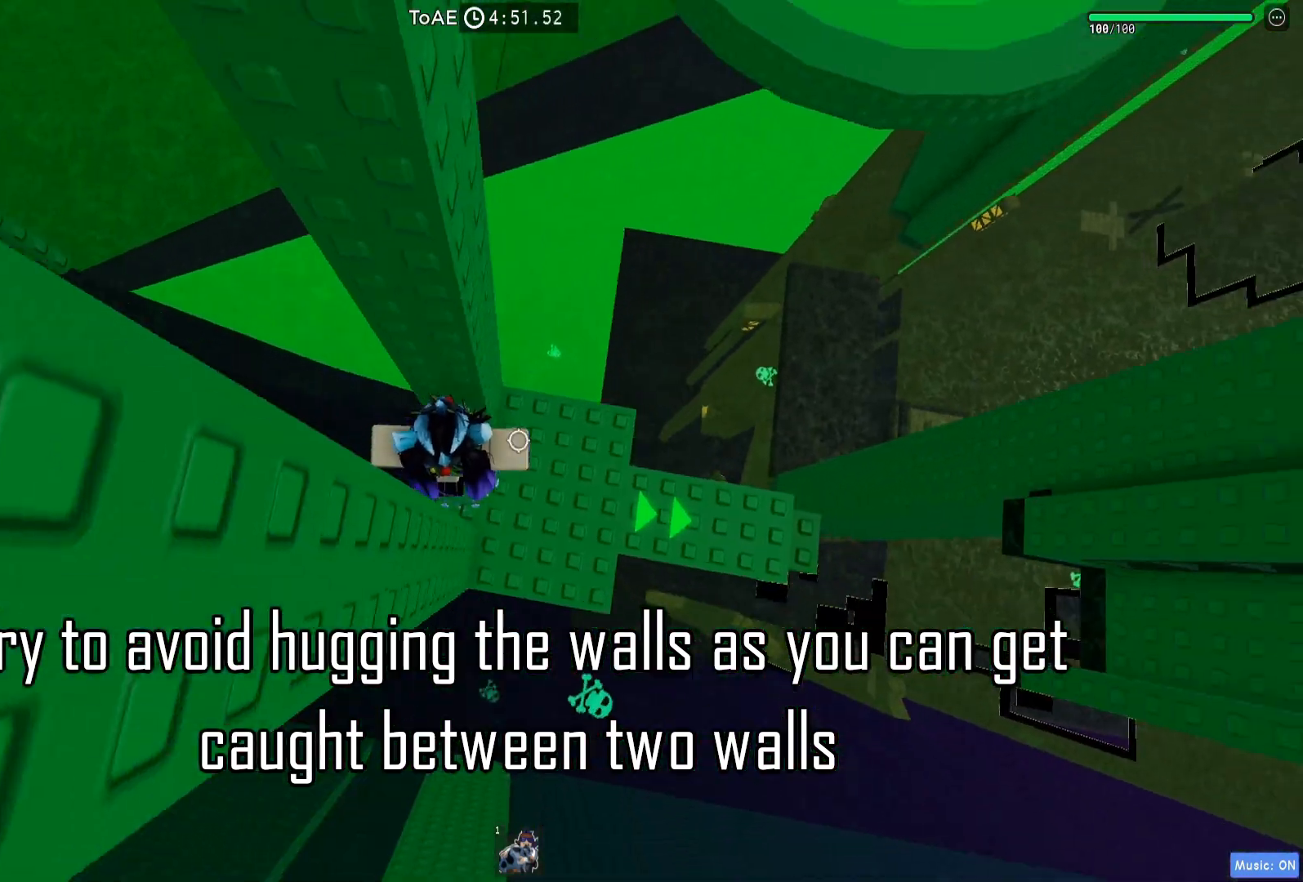
{"keys": ["d"], "events": [[83, "space", "up"]]}
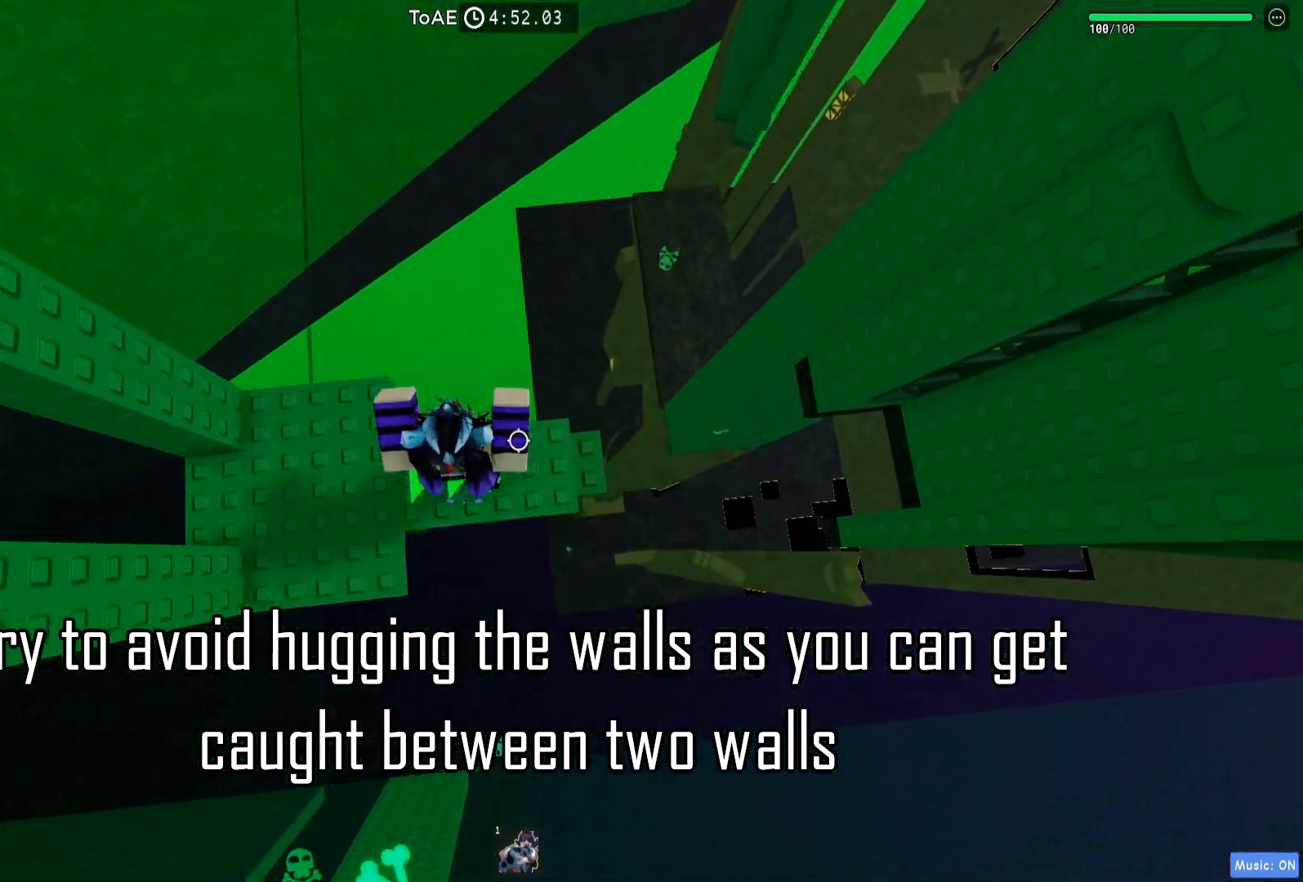
{"keys": ["d"], "events": [[383, "space", "down"], [500, "space", "up"]]}
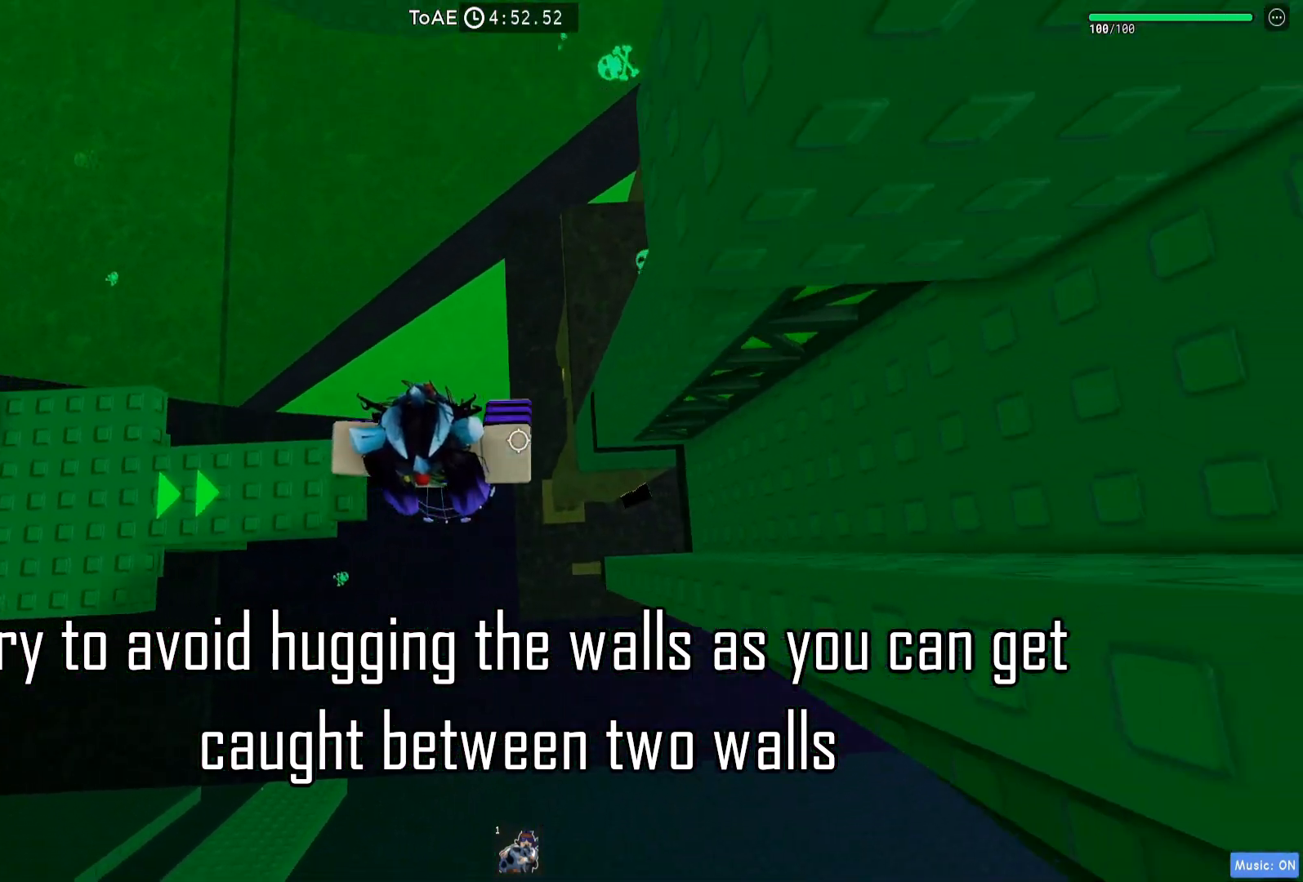
{"keys": ["shift", "w"], "events": [[250, "w", "down"], [417, "d", "up"], [450, "shift", "down"]]}
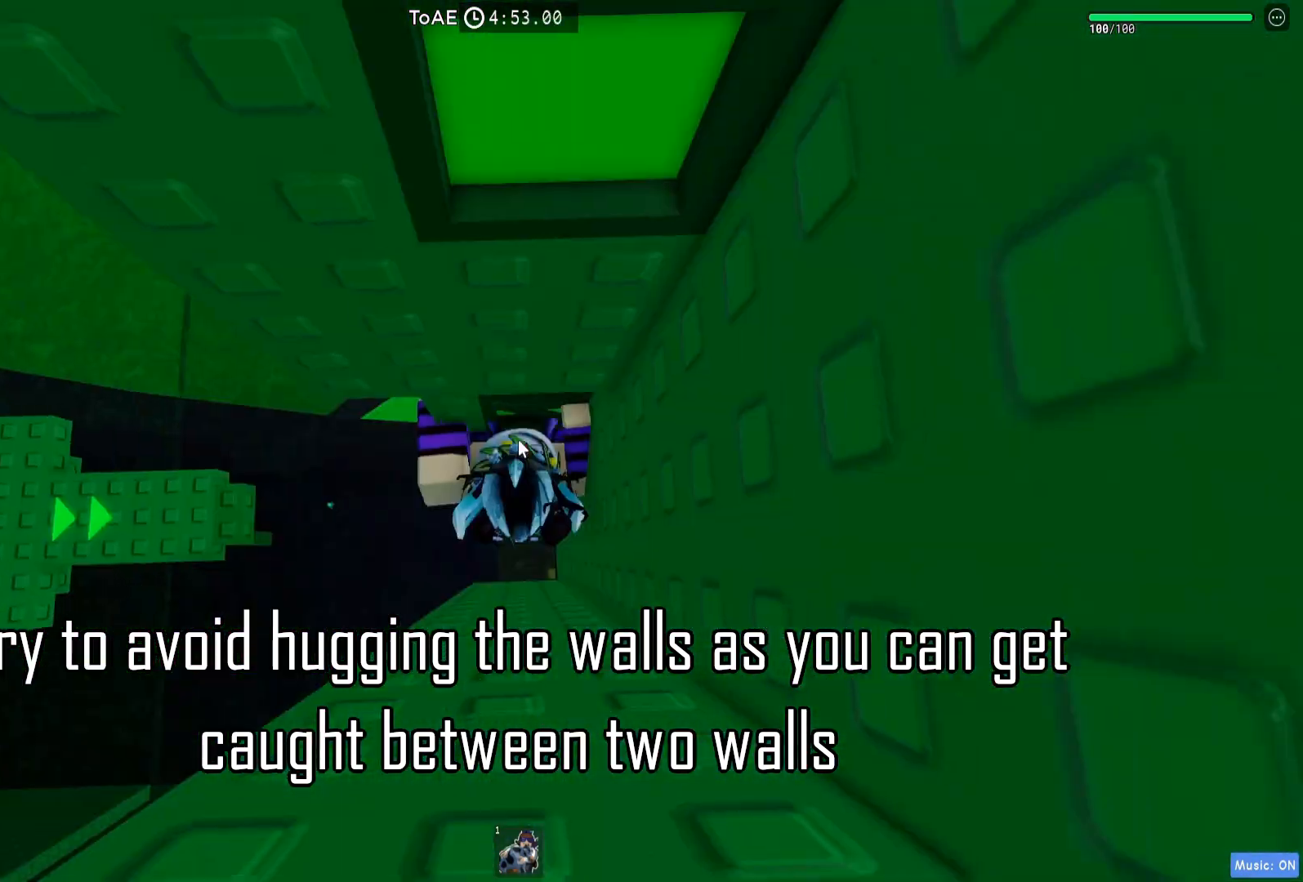
{"keys": ["w"], "events": [[67, "shift", "up"]]}
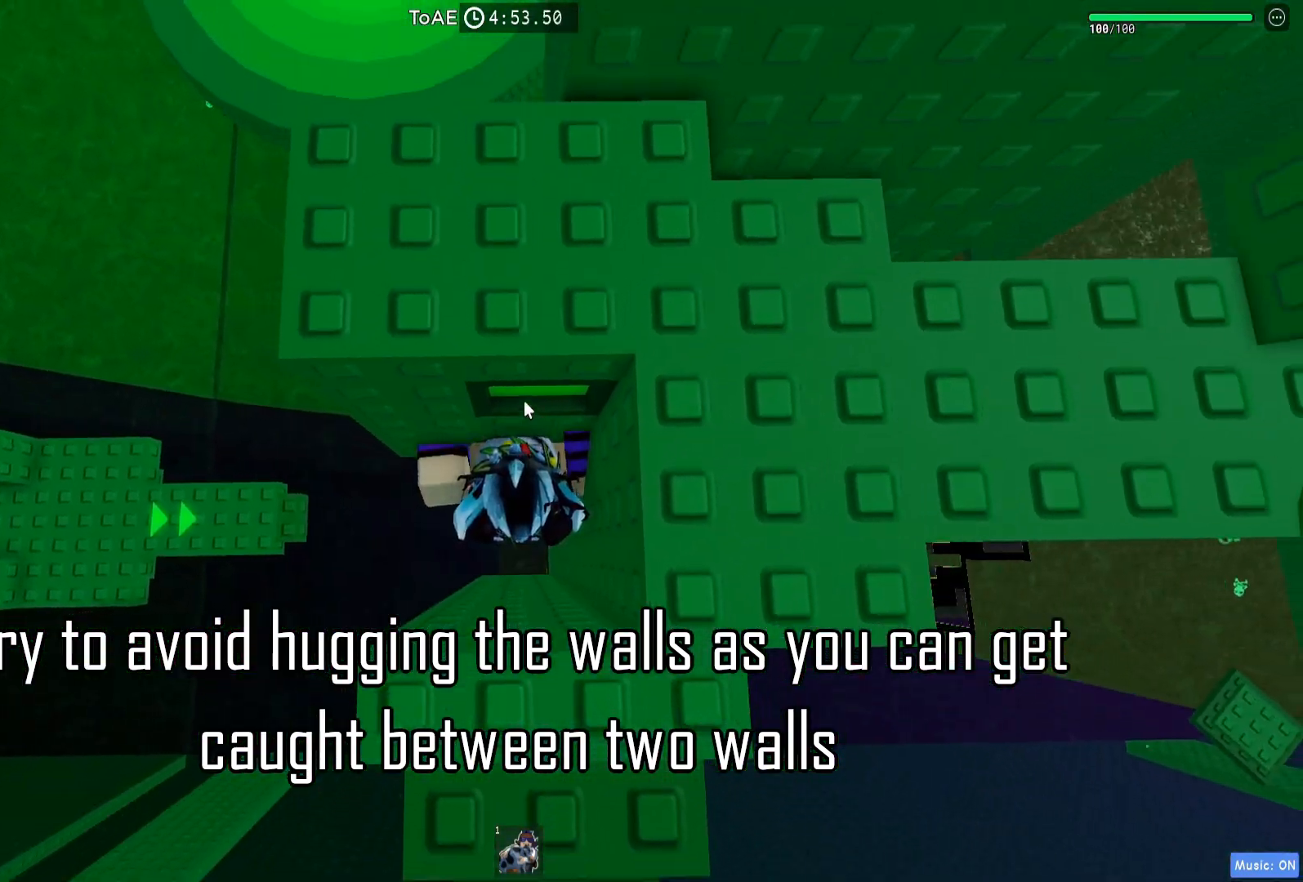
{"keys": ["w"], "events": []}
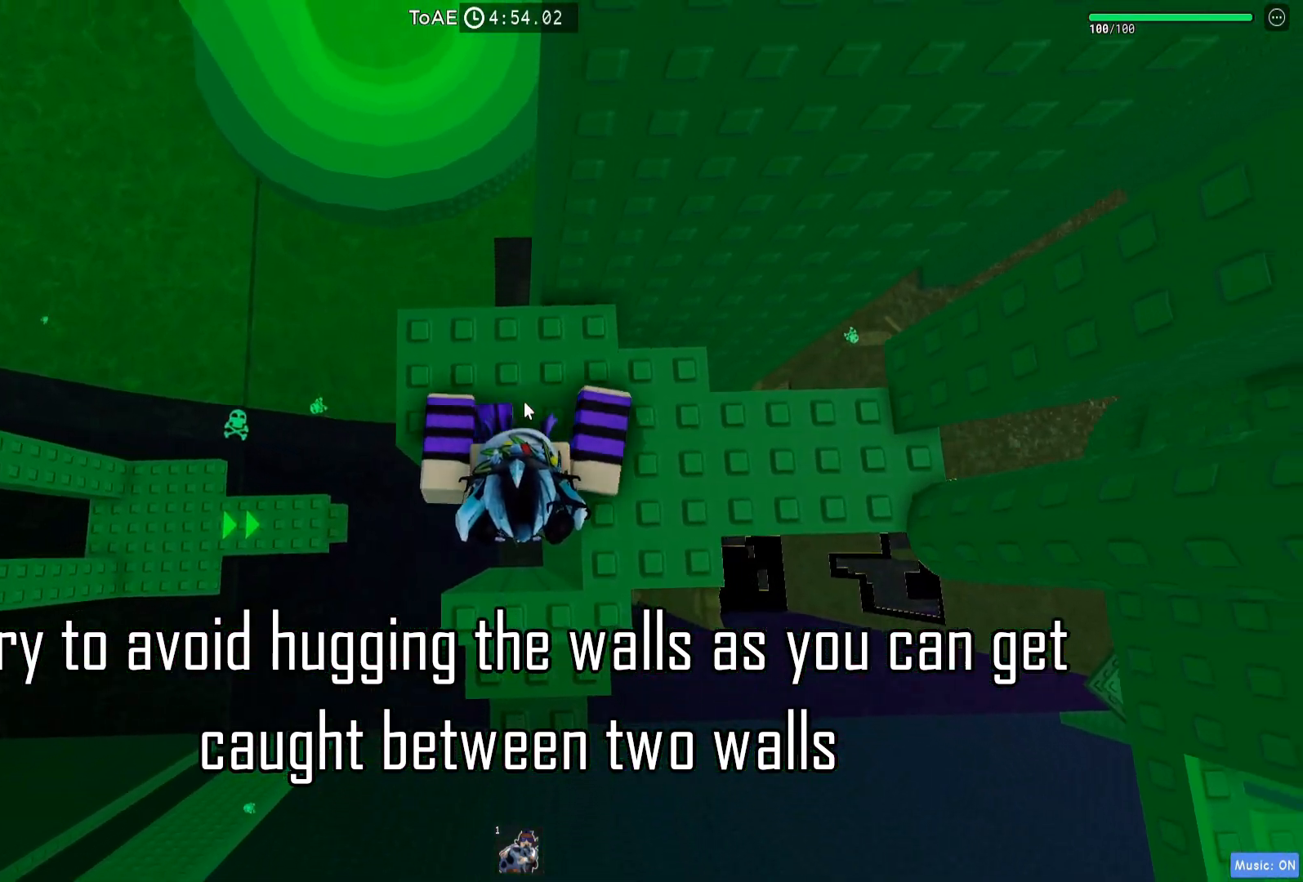
{"keys": [], "events": [[150, "d", "down"], [167, "shift", "down"], [200, "w", "up"], [250, "shift", "up"], [433, "d", "up"]]}
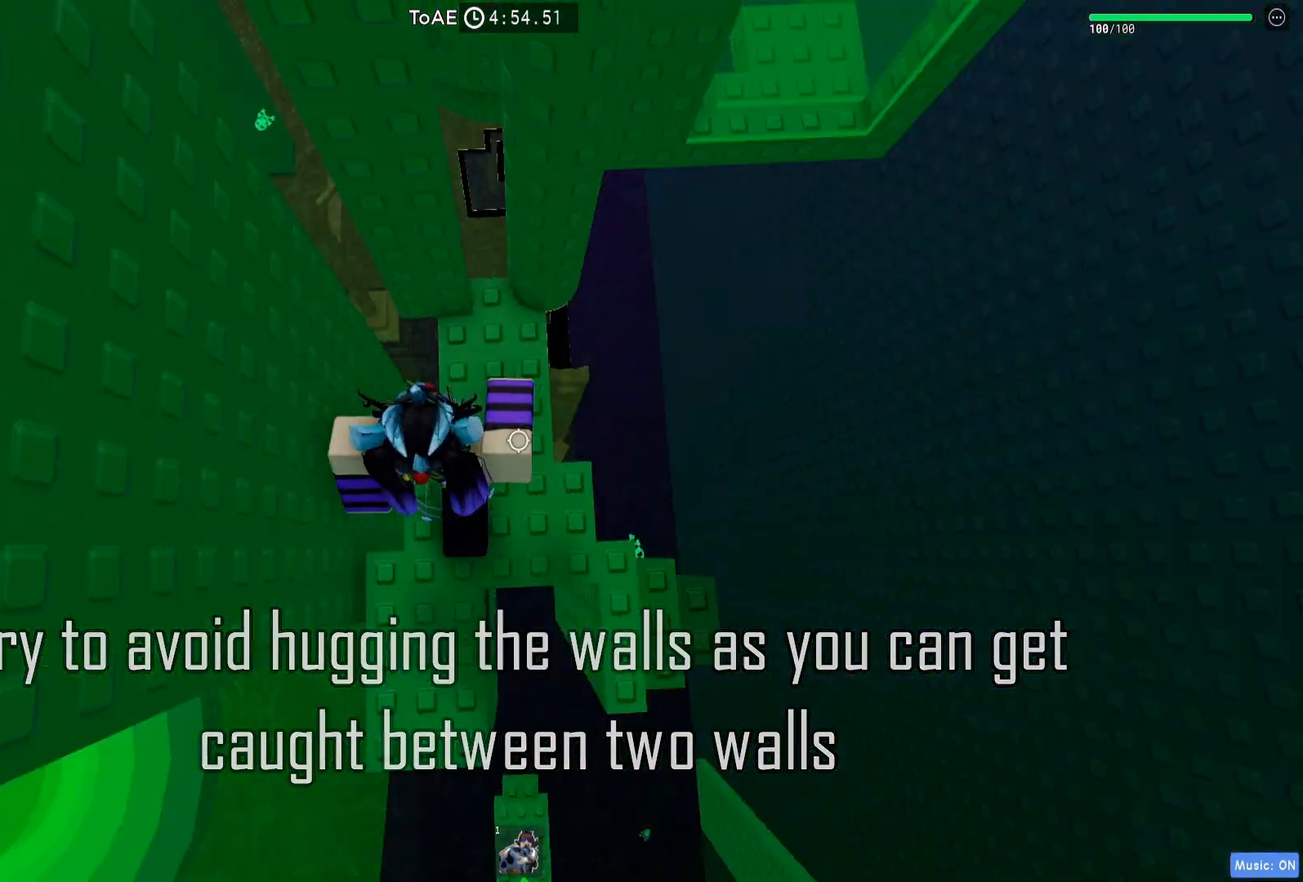
{"keys": ["a", "w"], "events": [[217, "w", "down"], [333, "w", "up"], [467, "w", "down"], [483, "a", "down"]]}
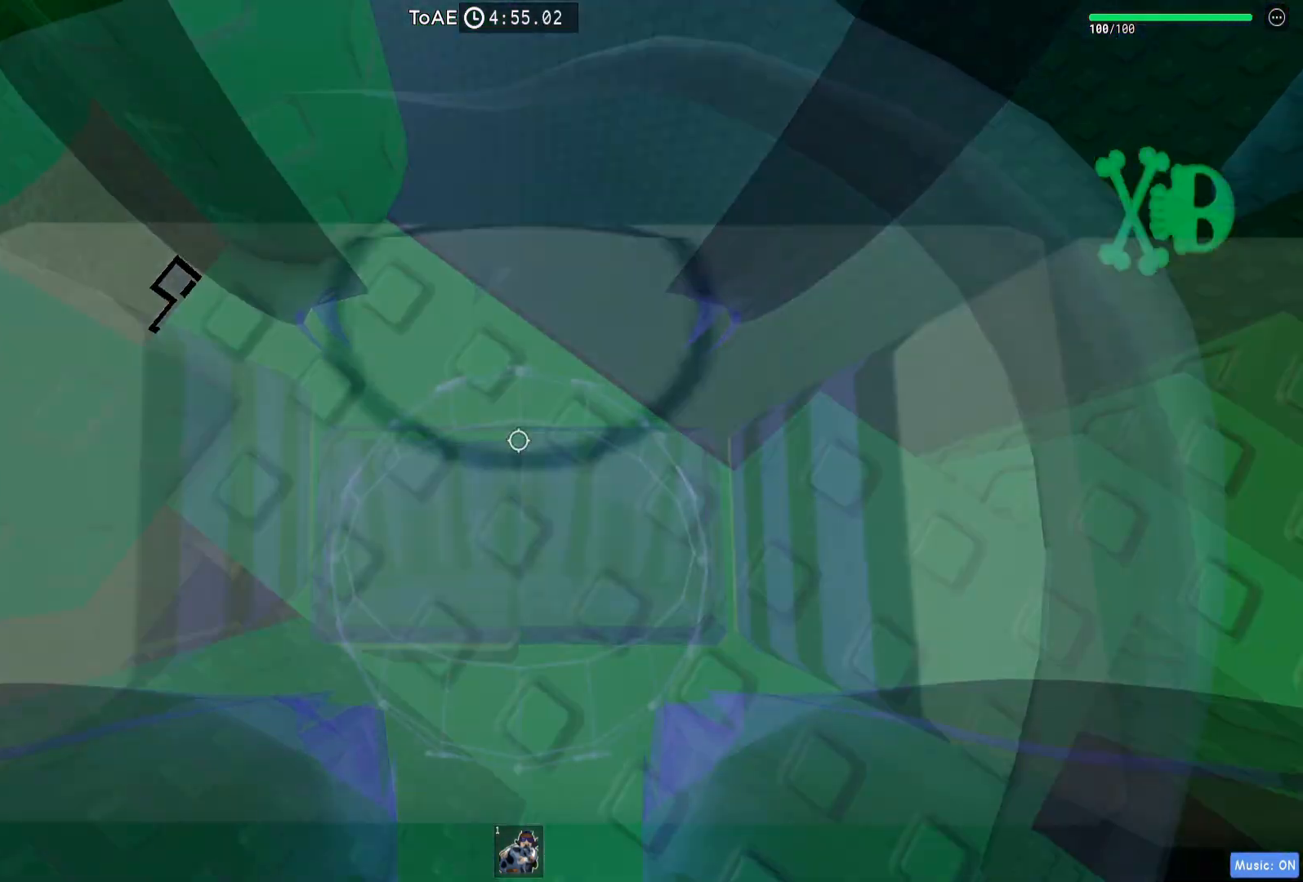
{"keys": [], "events": [[117, "w", "up"], [133, "a", "up"], [300, "a", "down"], [383, "a", "up"]]}
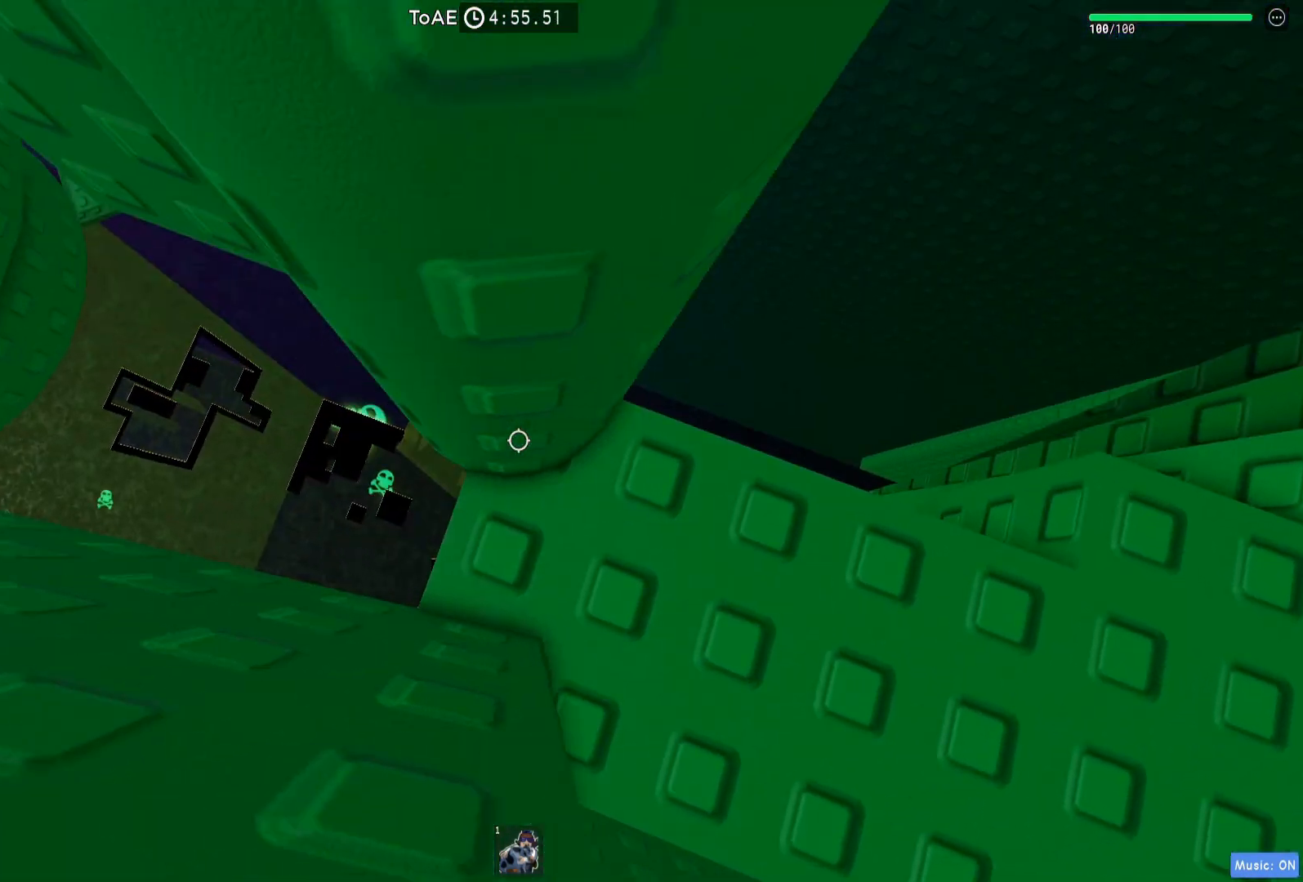
{"keys": ["a", "space"], "events": [[167, "a", "down"], [317, "space", "down"]]}
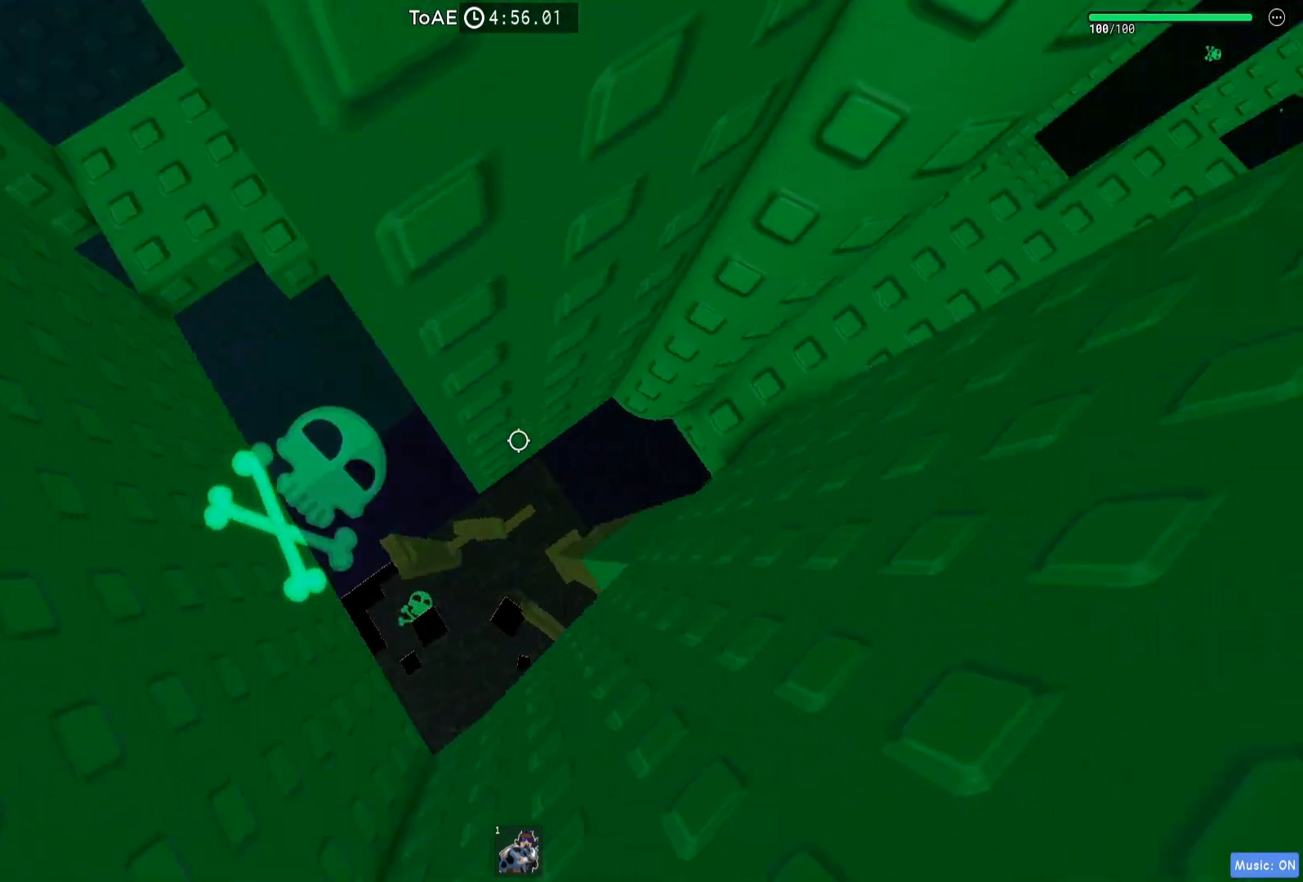
{"keys": ["a"], "events": [[100, "space", "up"]]}
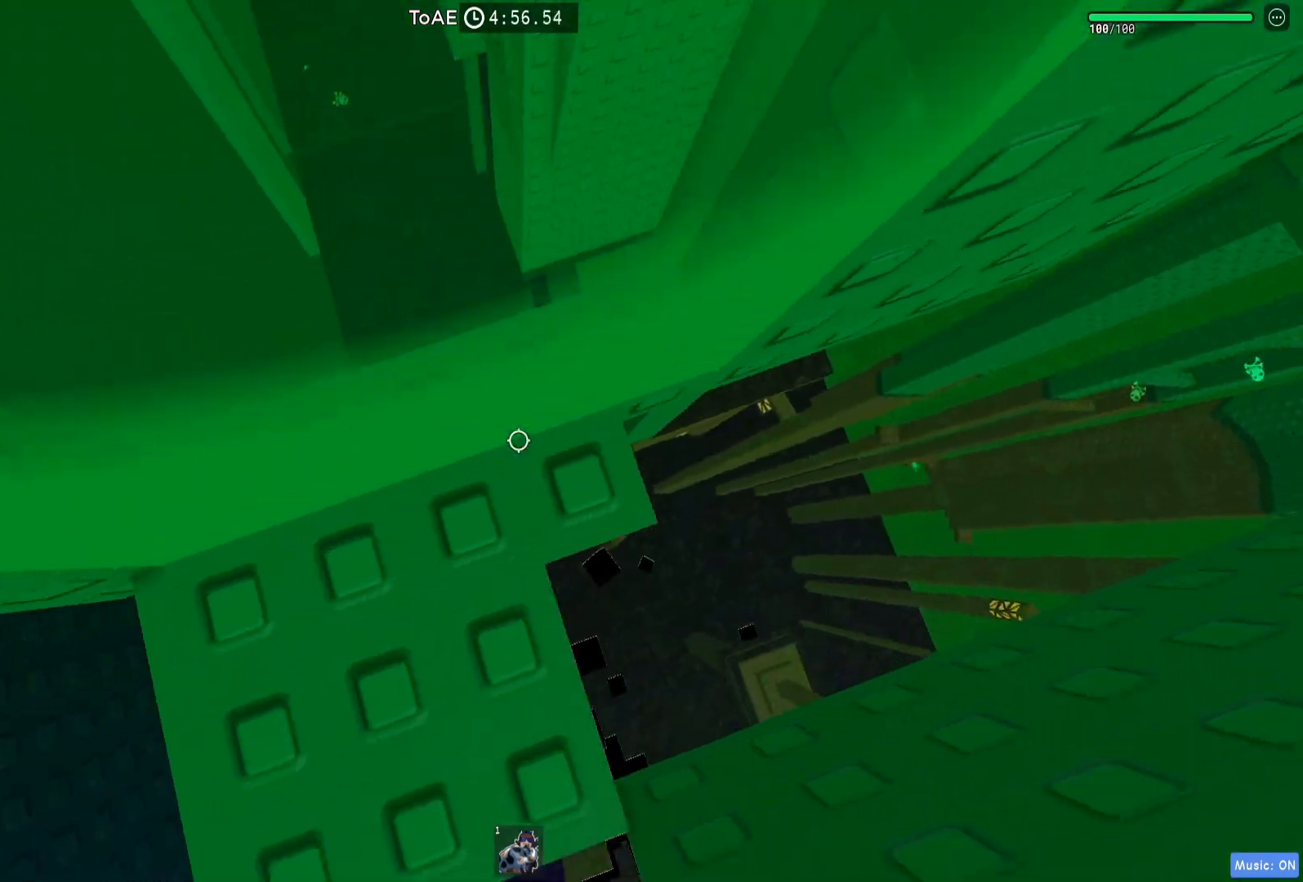
{"keys": [], "events": [[67, "a", "up"], [433, "d", "down"], [500, "d", "up"]]}
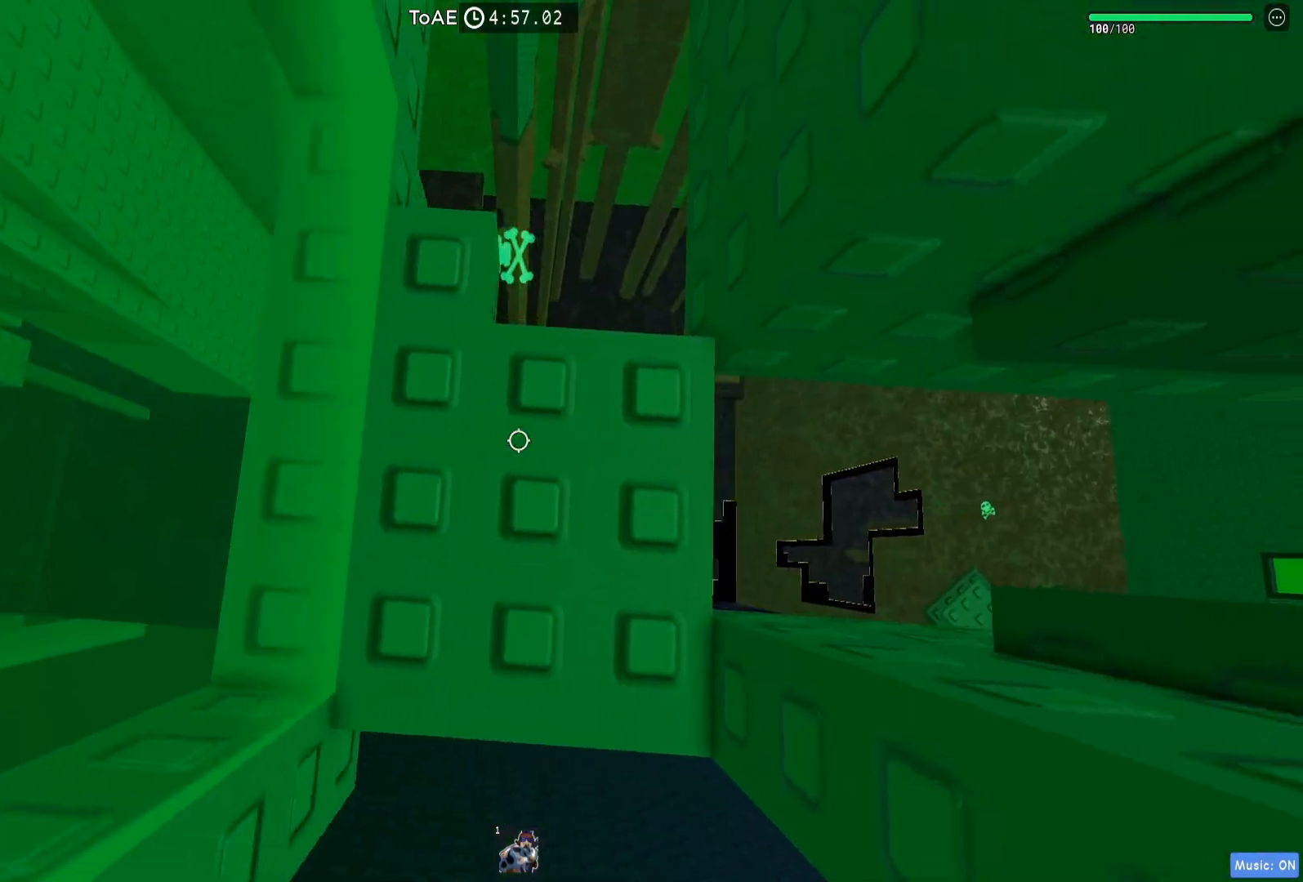
{"keys": ["d", "w"], "events": [[117, "d", "down"], [167, "d", "up"], [333, "space", "down"], [417, "space", "up"], [500, "d", "down"], [500, "w", "down"]]}
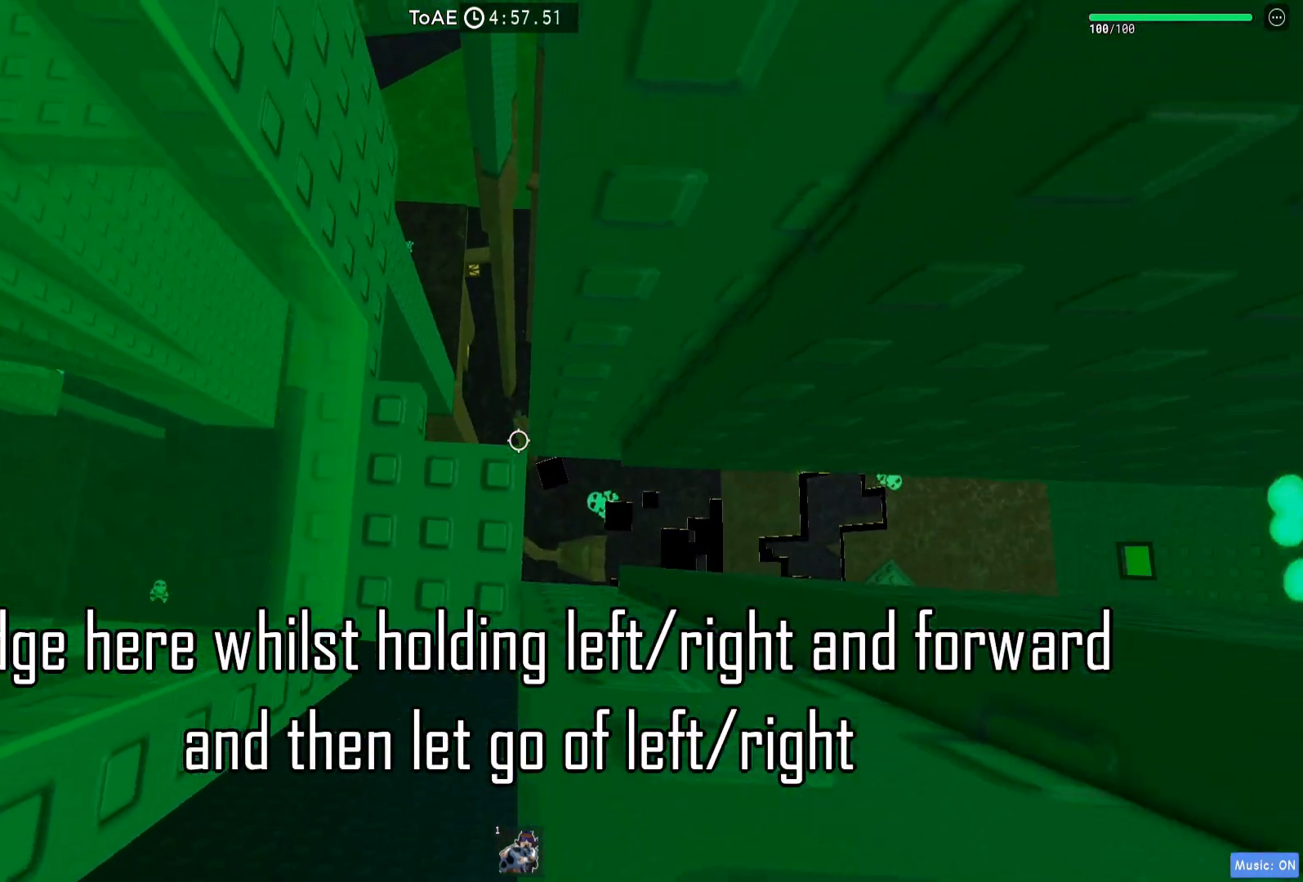
{"keys": ["d", "space"], "events": [[33, "d", "up"], [50, "w", "up"], [400, "d", "down"], [500, "space", "down"]]}
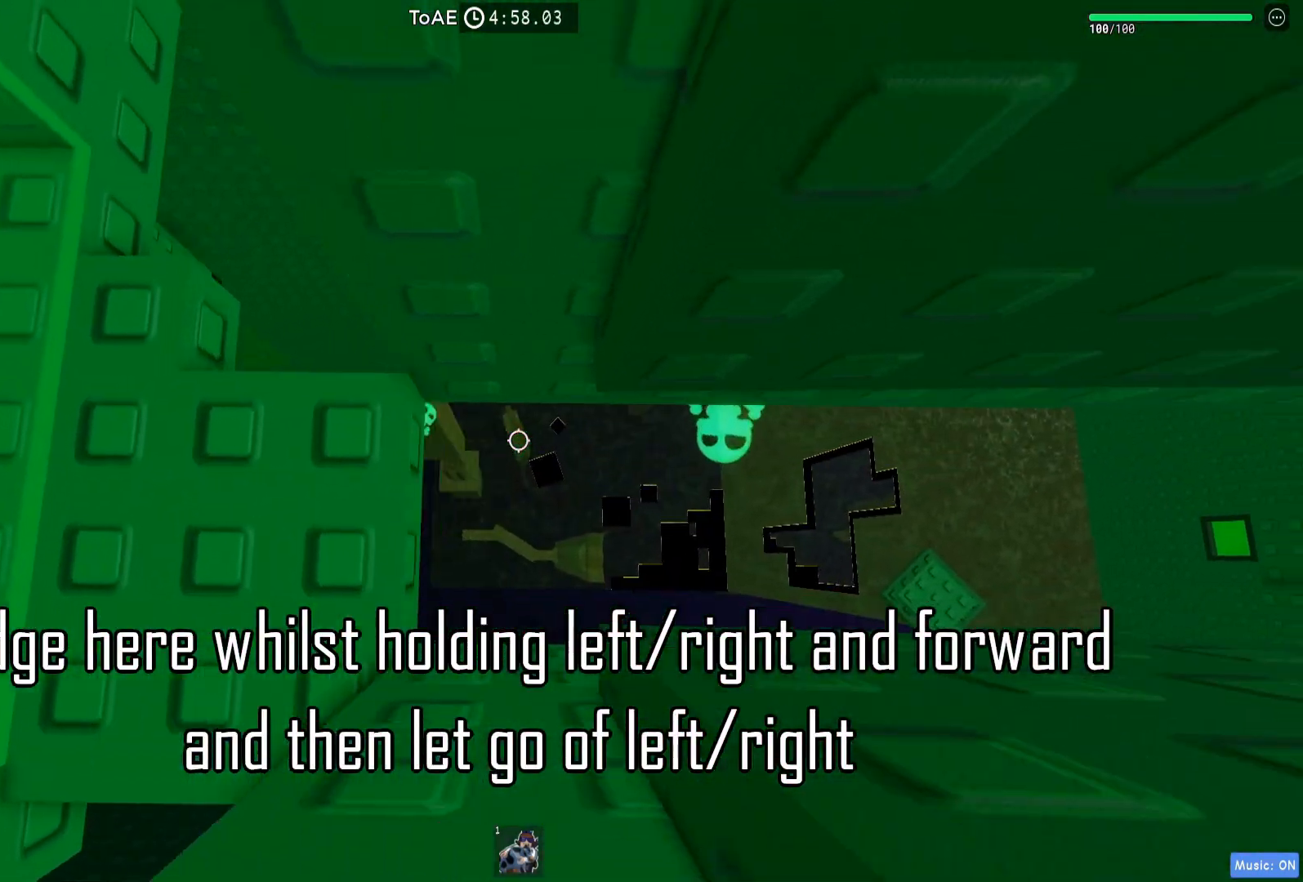
{"keys": ["d", "w"], "events": [[100, "space", "up"], [300, "w", "down"]]}
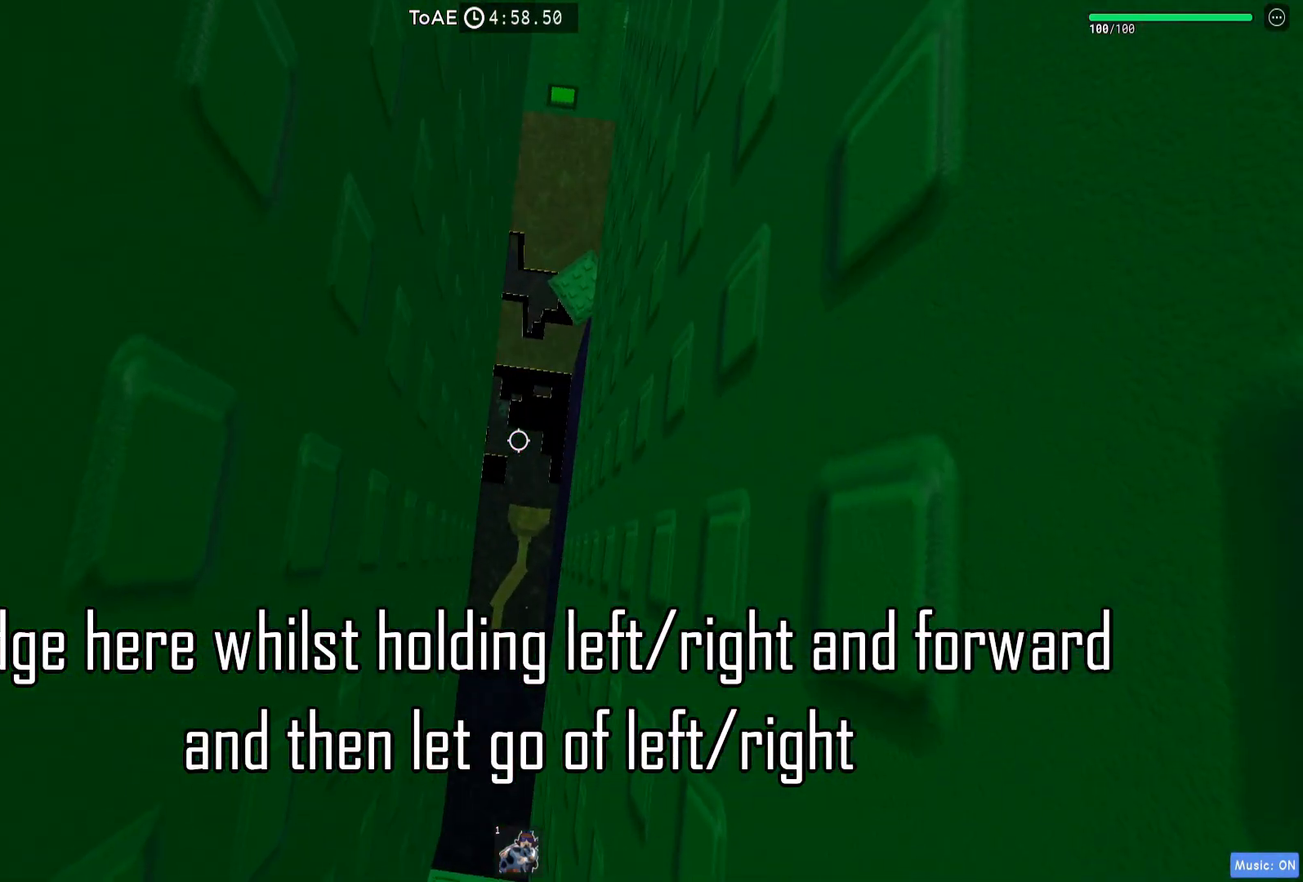
{"keys": ["w"], "events": [[217, "d", "up"]]}
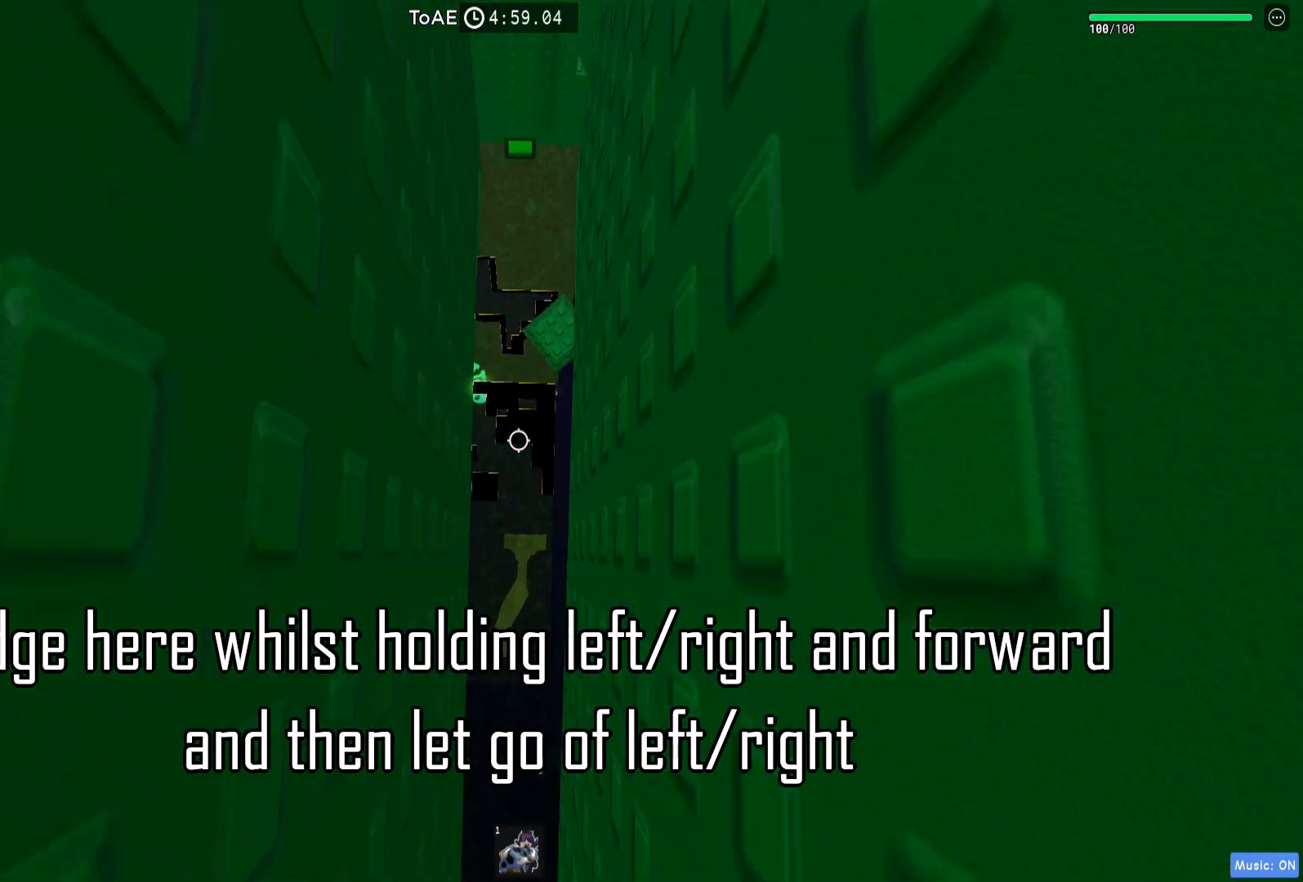
{"keys": ["w"], "events": [[250, "d", "down"], [483, "d", "up"]]}
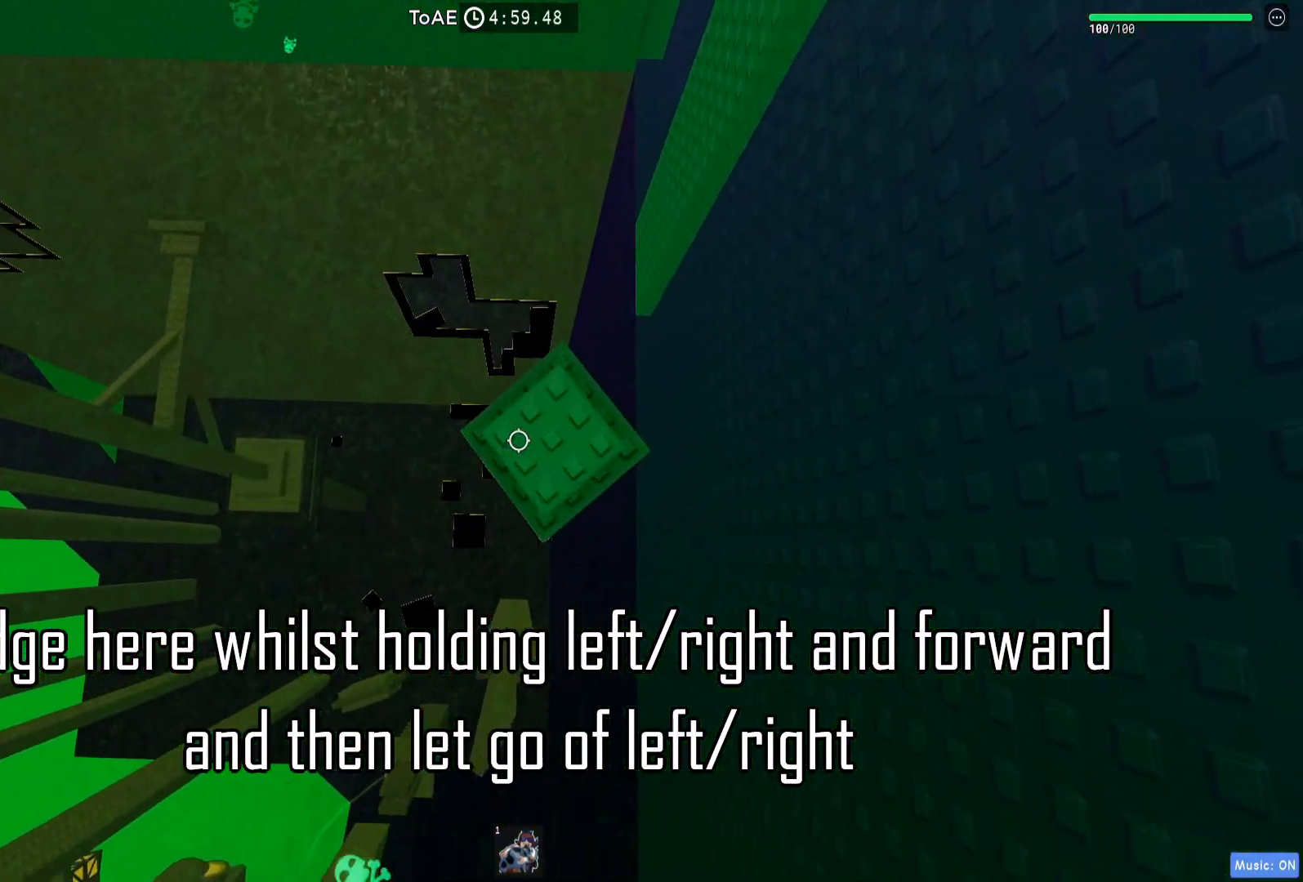
{"keys": [], "events": [[50, "shift", "down"], [167, "shift", "up"], [167, "w", "up"], [283, "w", "down"], [383, "w", "up"]]}
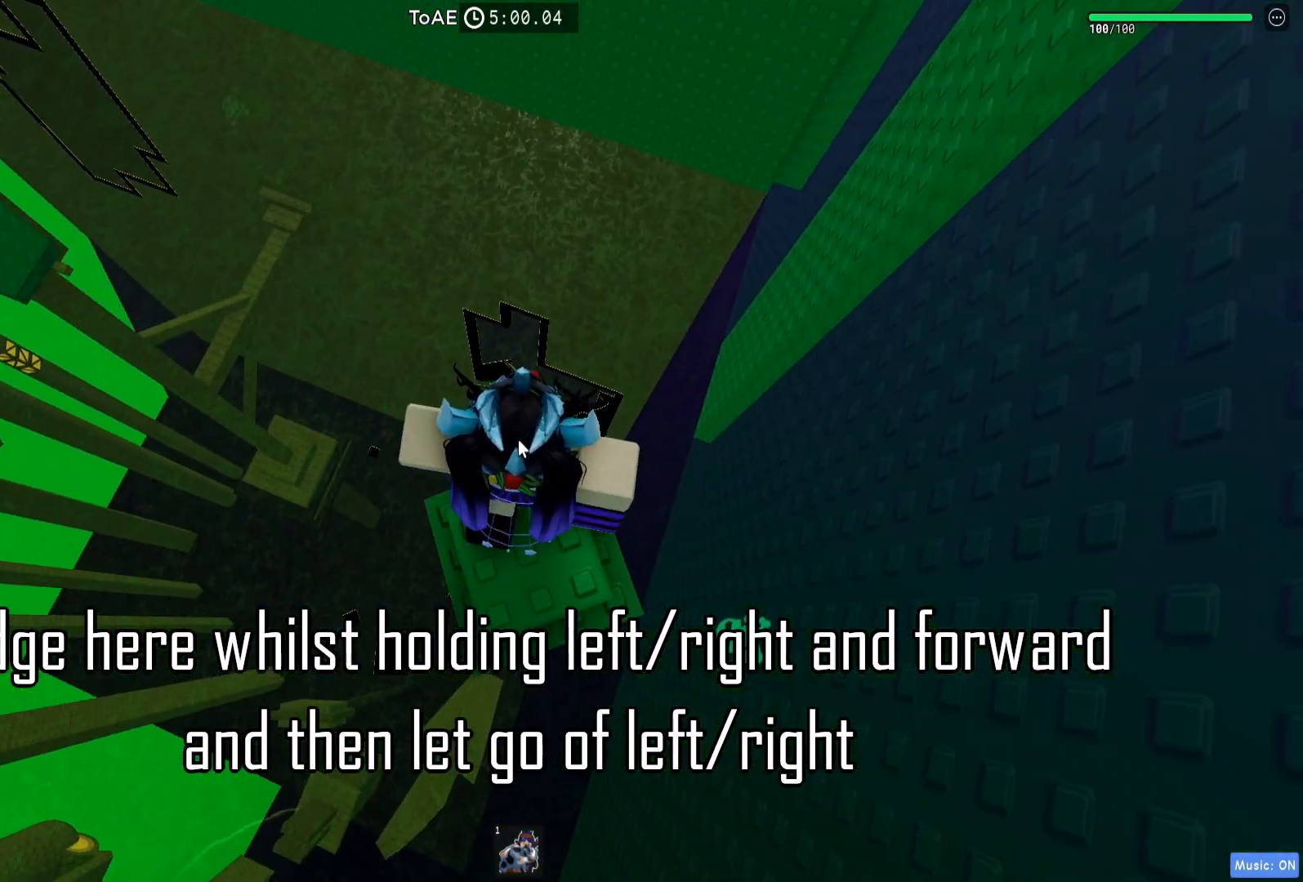
{"keys": ["w"], "events": [[50, "w", "down"], [183, "space", "down"], [283, "space", "up"]]}
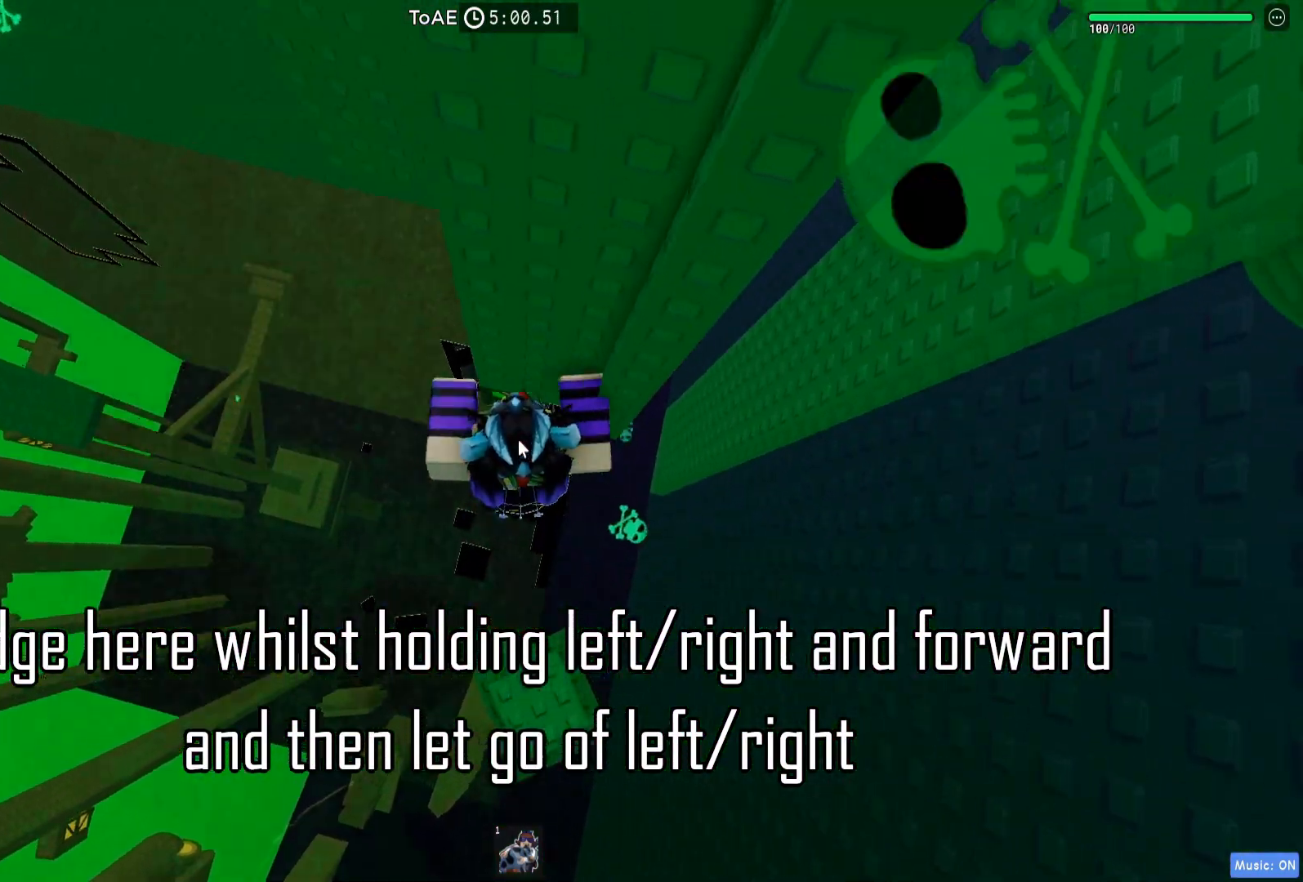
{"keys": [], "events": [[50, "shift", "down"], [117, "shift", "up"], [217, "w", "up"], [333, "d", "down"], [333, "w", "down"], [450, "d", "up"], [450, "w", "up"]]}
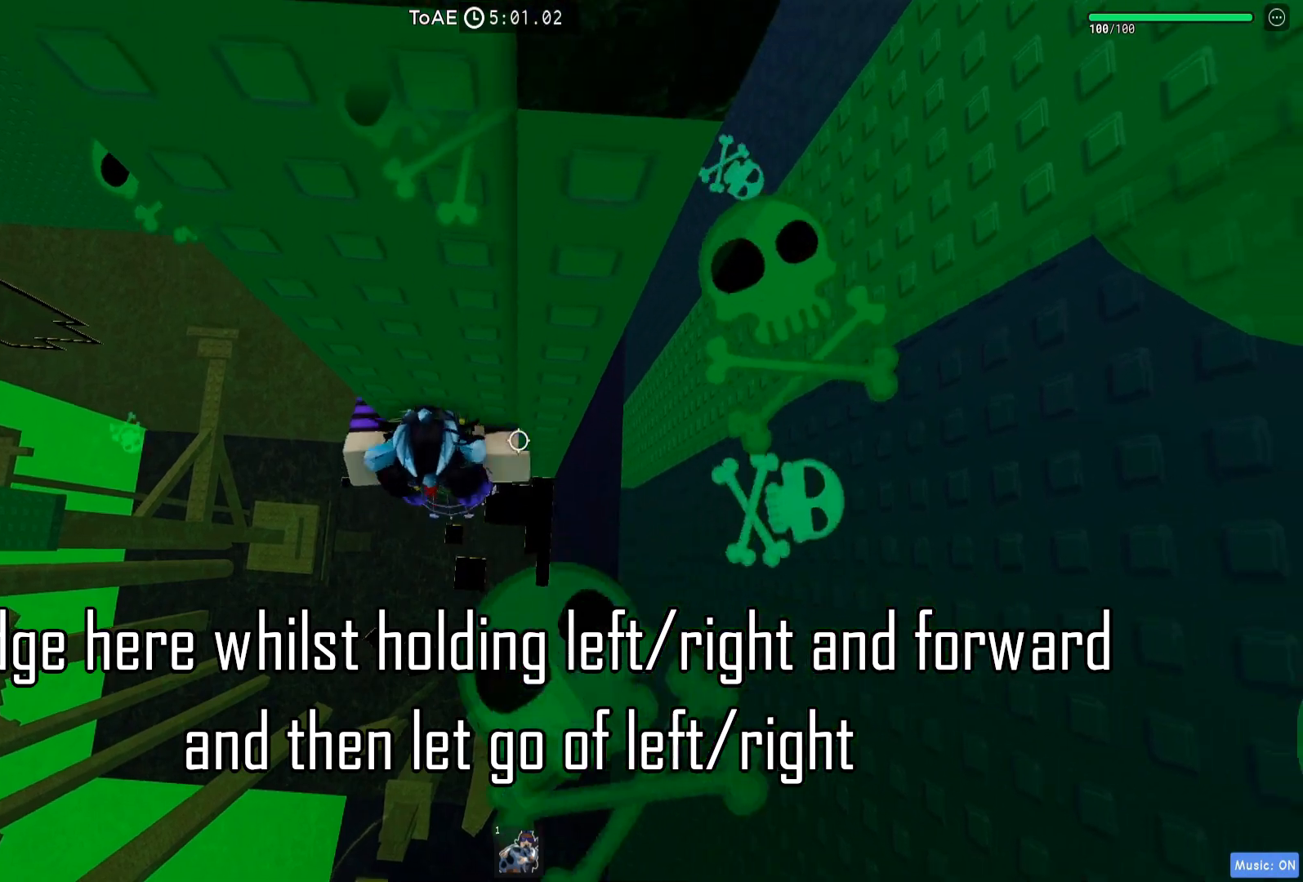
{"keys": ["d", "space"], "events": [[50, "shift", "down"], [117, "shift", "up"], [333, "d", "down"], [333, "shift", "down"], [417, "shift", "up"], [433, "space", "down"]]}
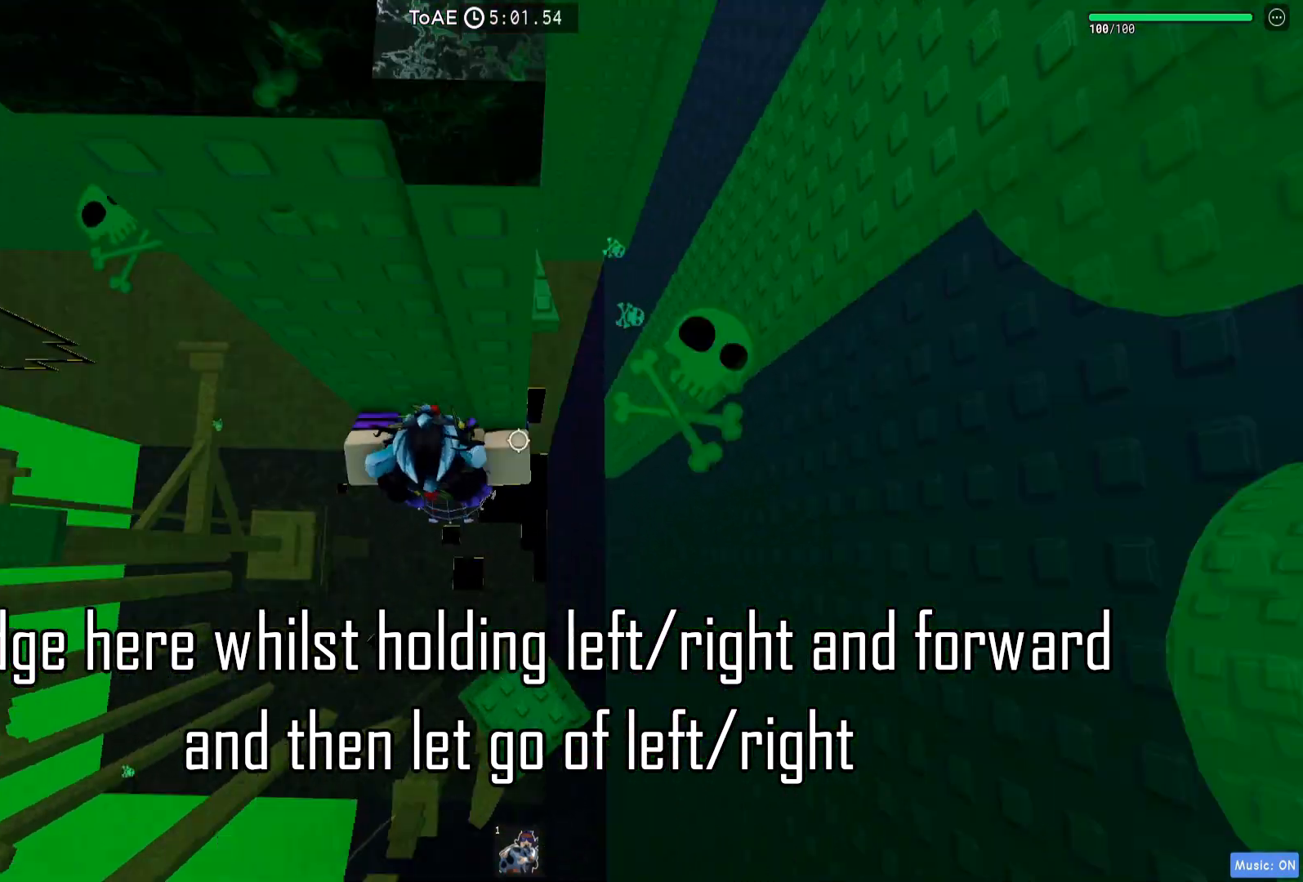
{"keys": ["d", "w"], "events": [[67, "space", "up"], [150, "w", "down"], [200, "d", "up"], [250, "a", "down"], [317, "a", "up"], [317, "d", "down"]]}
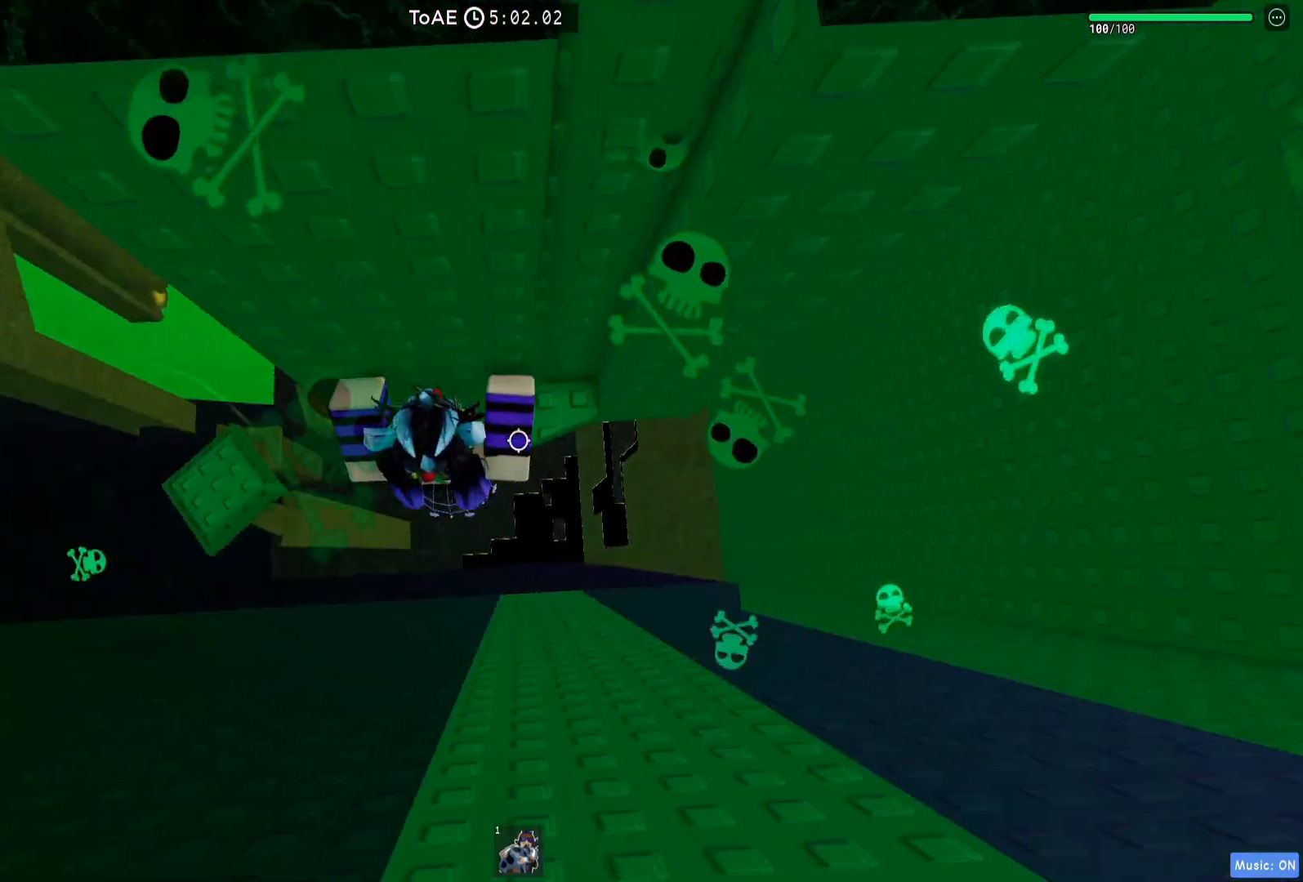
{"keys": ["w"], "events": [[333, "d", "up"]]}
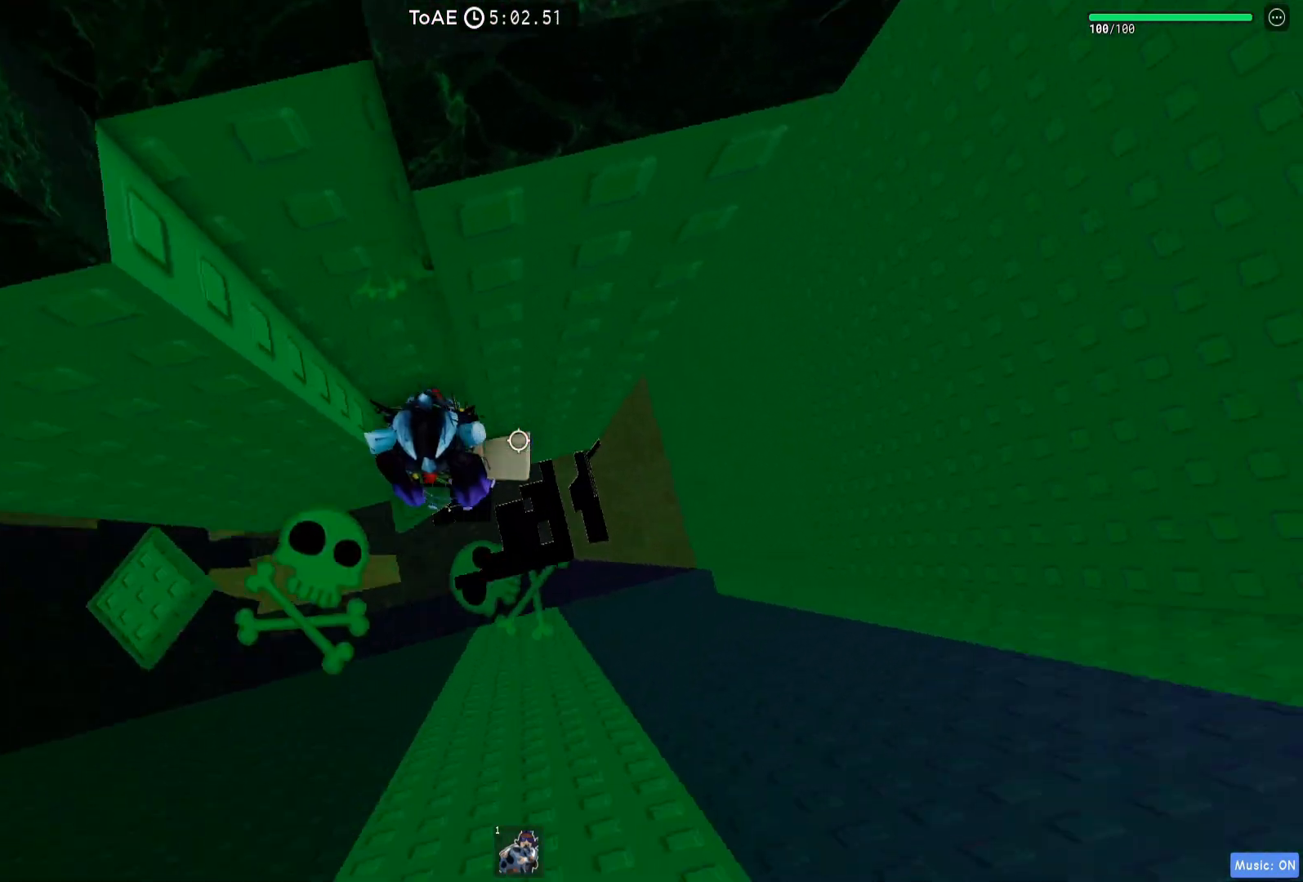
{"keys": ["d"], "events": [[200, "w", "up"], [217, "d", "down"], [350, "space", "down"], [483, "space", "up"]]}
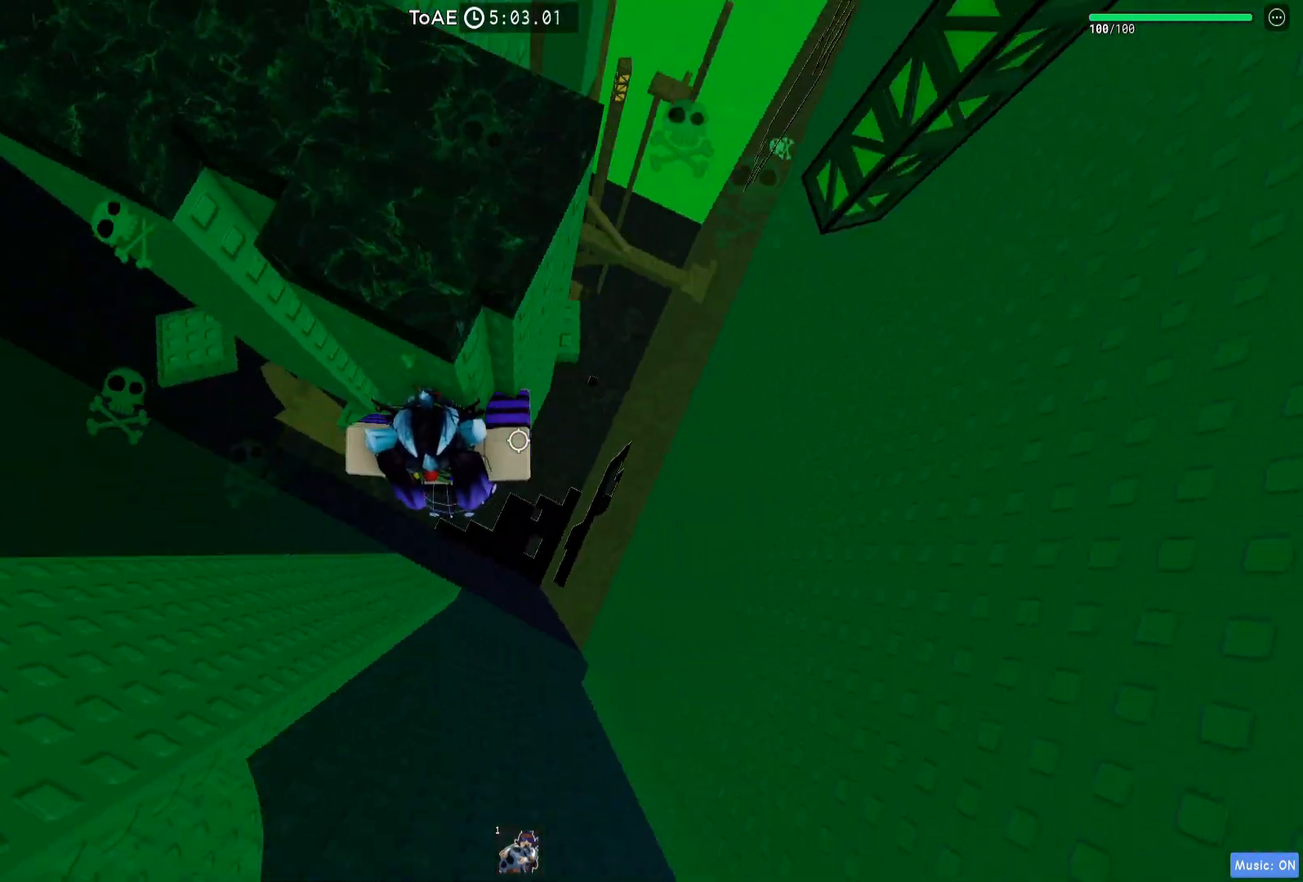
{"keys": ["d", "shift"], "events": [[283, "w", "down"], [500, "shift", "down"], [500, "w", "up"]]}
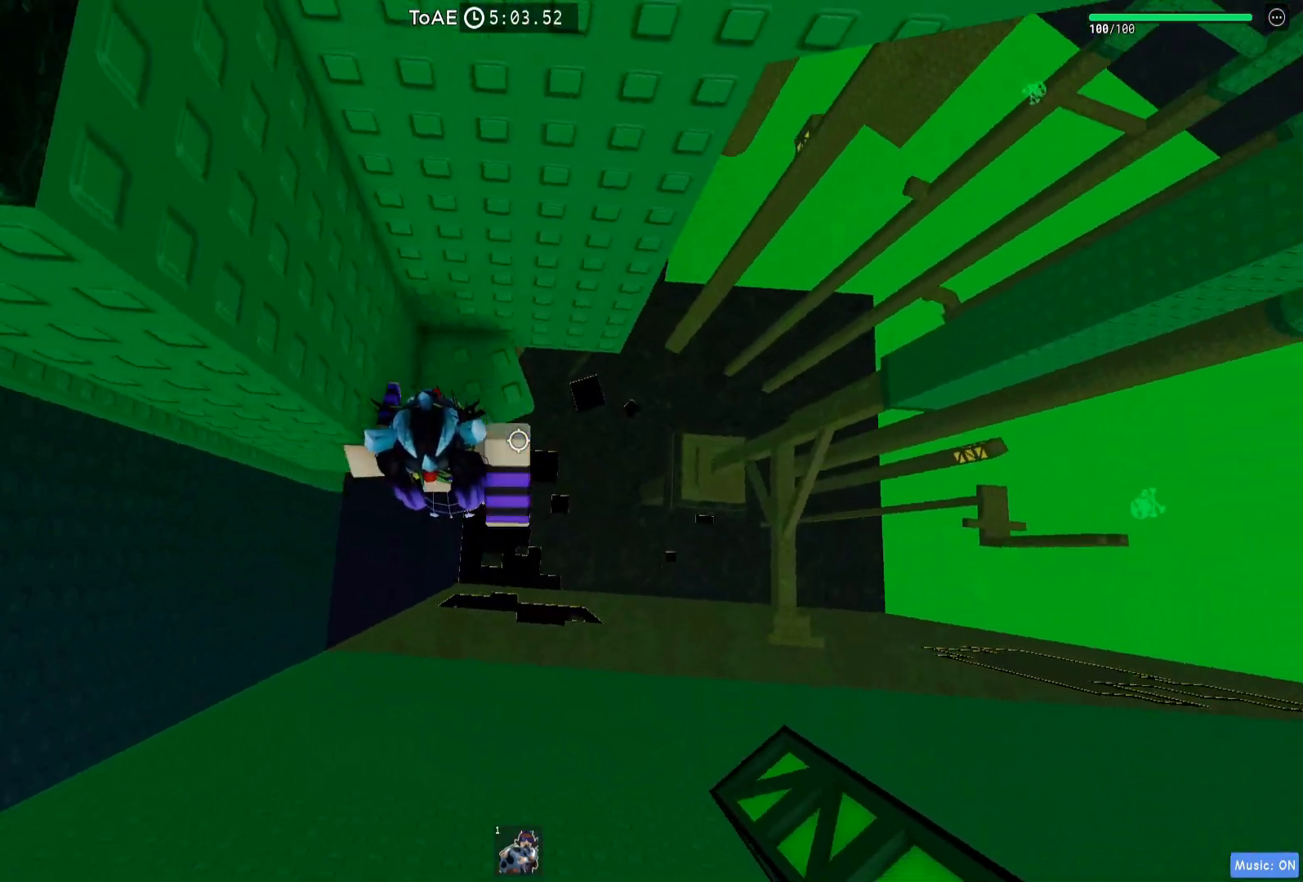
{"keys": ["space", "w"], "events": [[17, "d", "up"], [83, "shift", "up"], [333, "w", "down"], [467, "space", "down"]]}
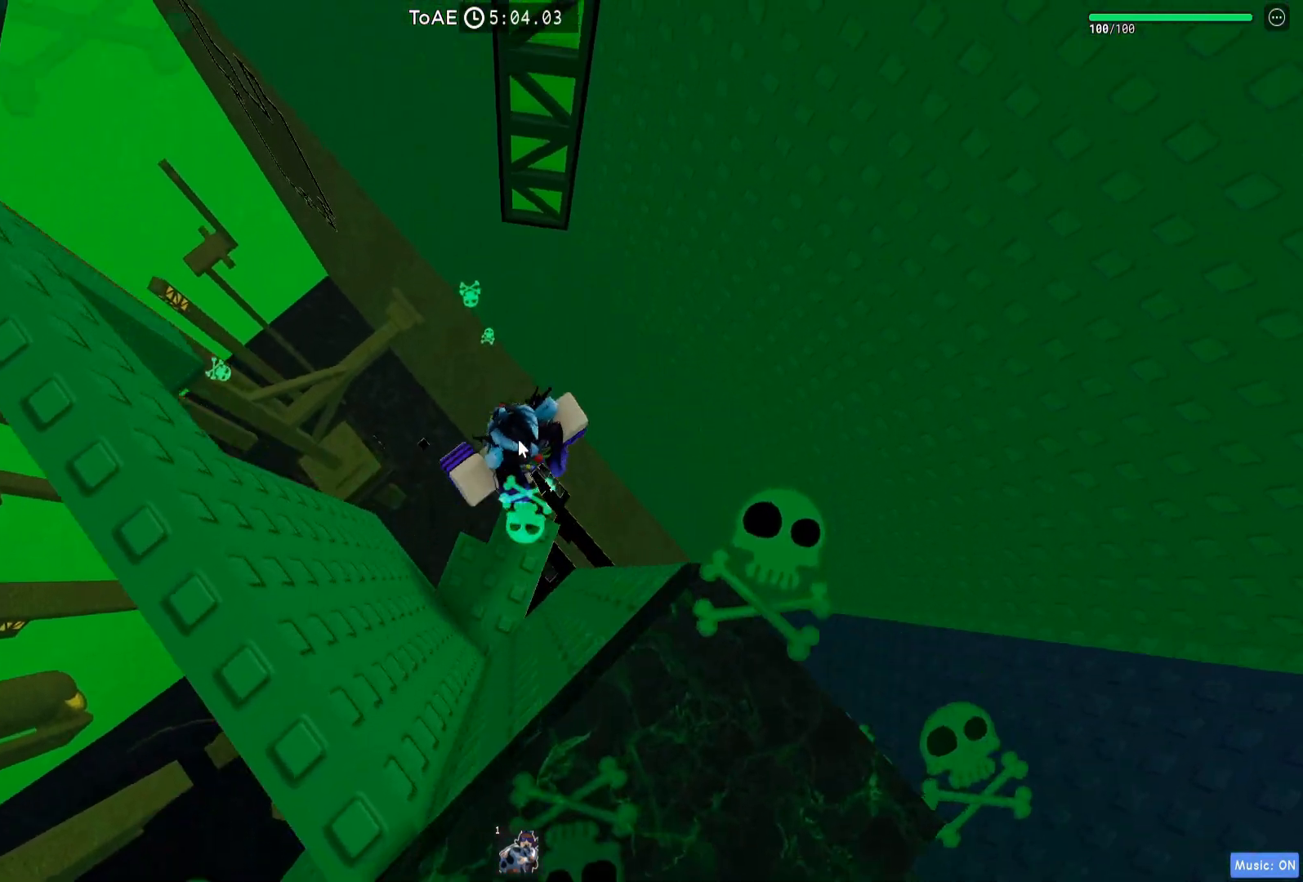
{"keys": ["w"], "events": [[83, "space", "up"]]}
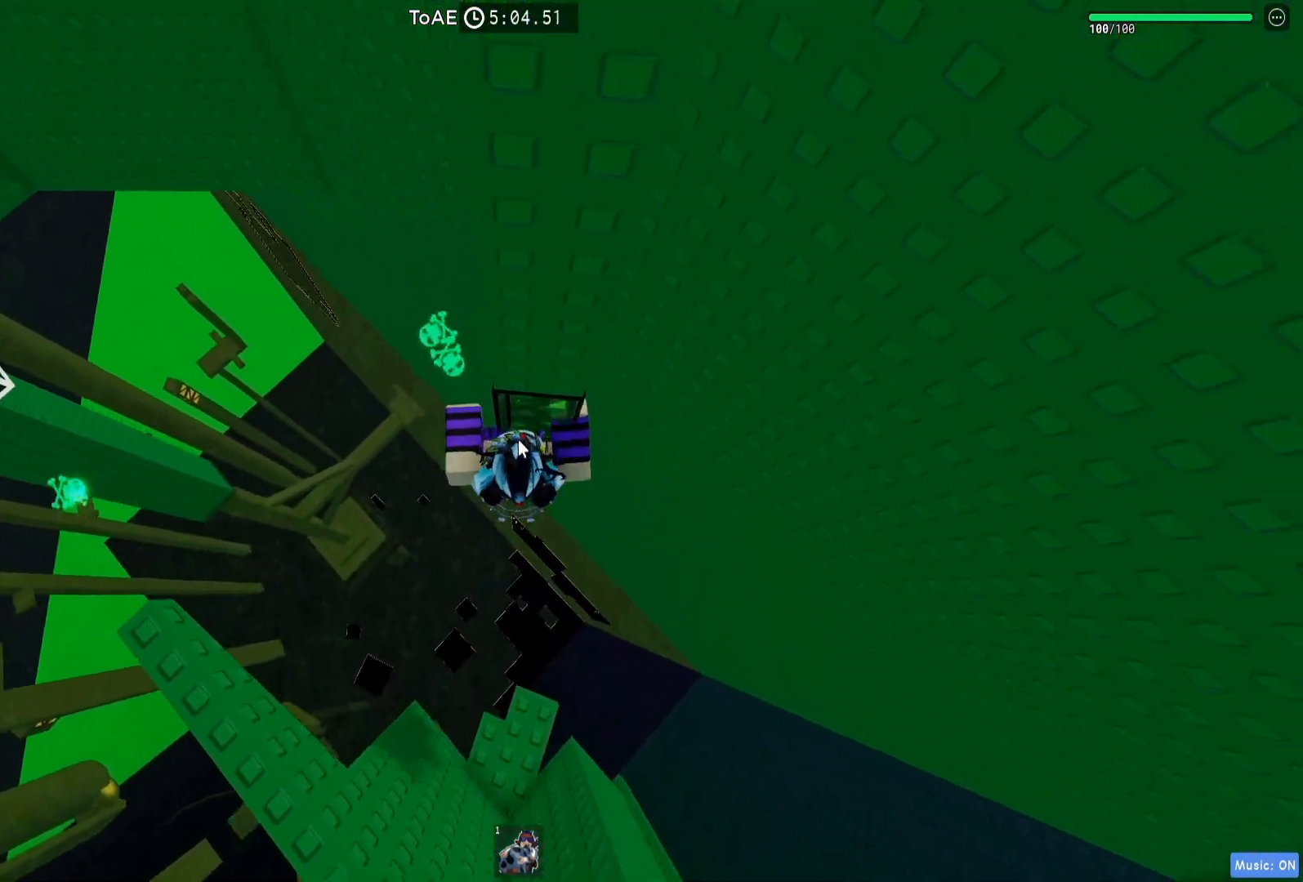
{"keys": ["w"], "events": []}